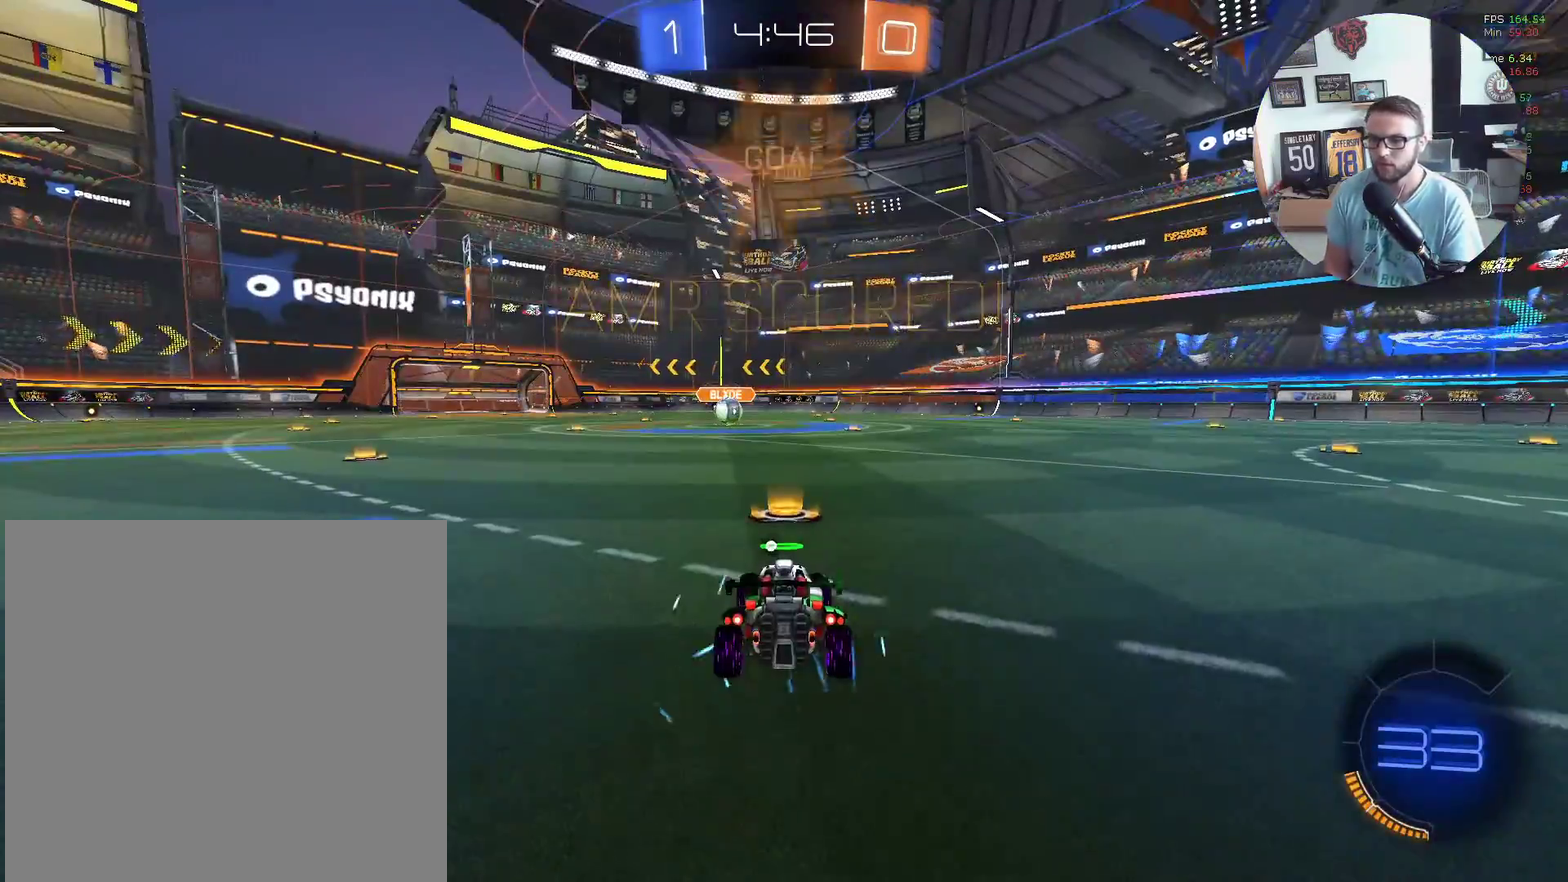
Gameplay with a controller (Xbox layout); each line is a JSON object with the inputs held at the frame after it. "events" lists button and stick changes between this image and that frame as [ms after this image, input, new state], when the widget could be followed in between. Not read: R3 right_stick.
{"buttons": ["X", "R2"], "left_stick": "center", "events": [[300, "R2", "down"], [333, "X", "down"], [433, "Y", "down"], [500, "Y", "up"]]}
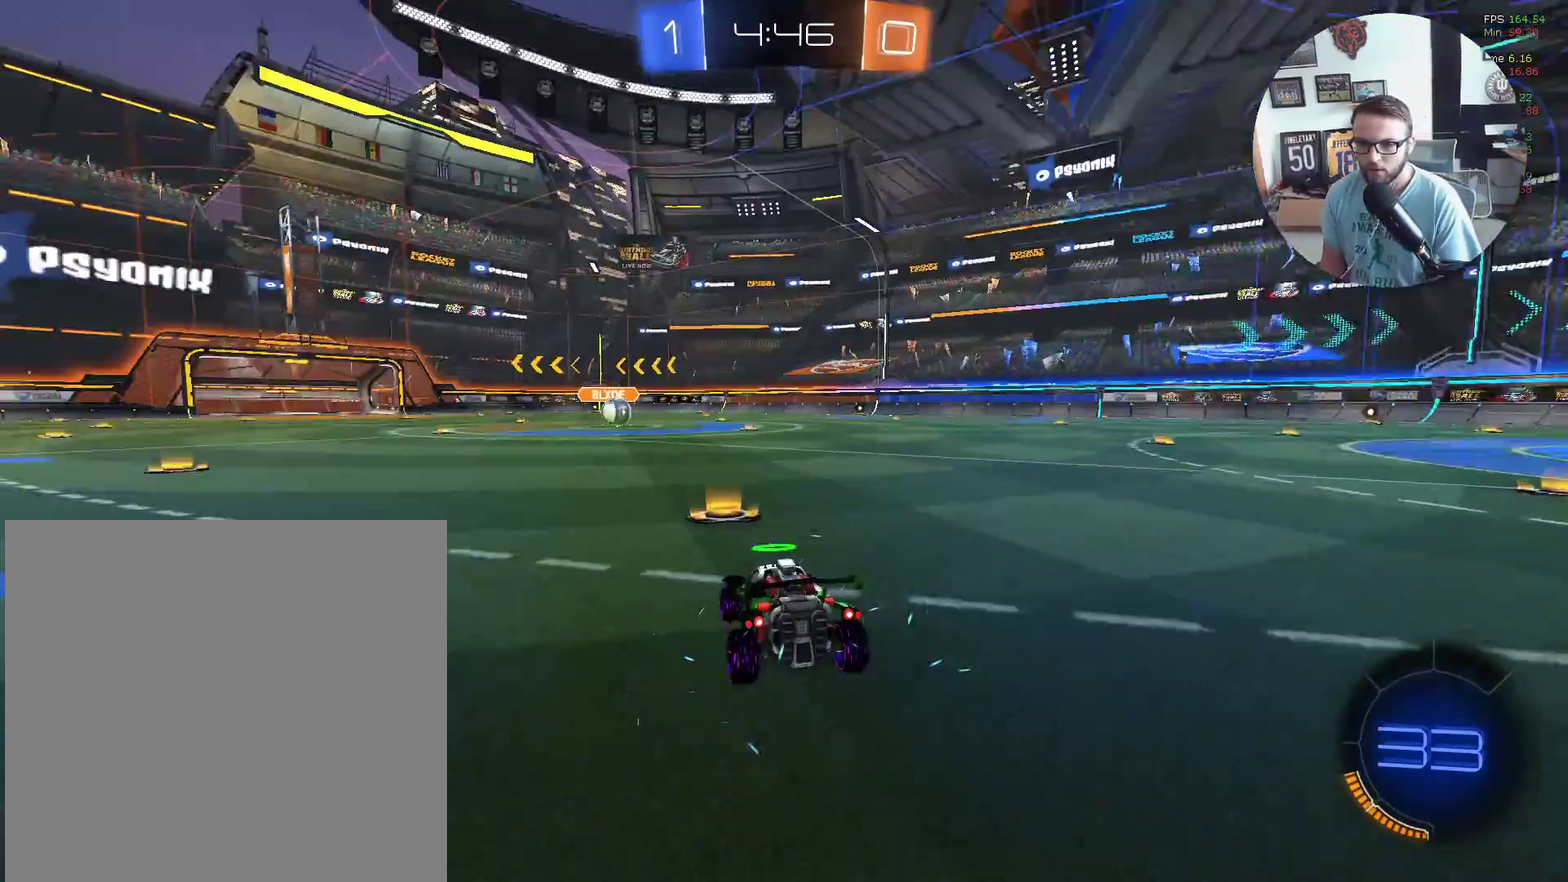
{"buttons": ["X", "R2"], "left_stick": "center", "events": [[100, "Y", "down"], [234, "Y", "up"], [300, "Y", "down"], [401, "Y", "up"]]}
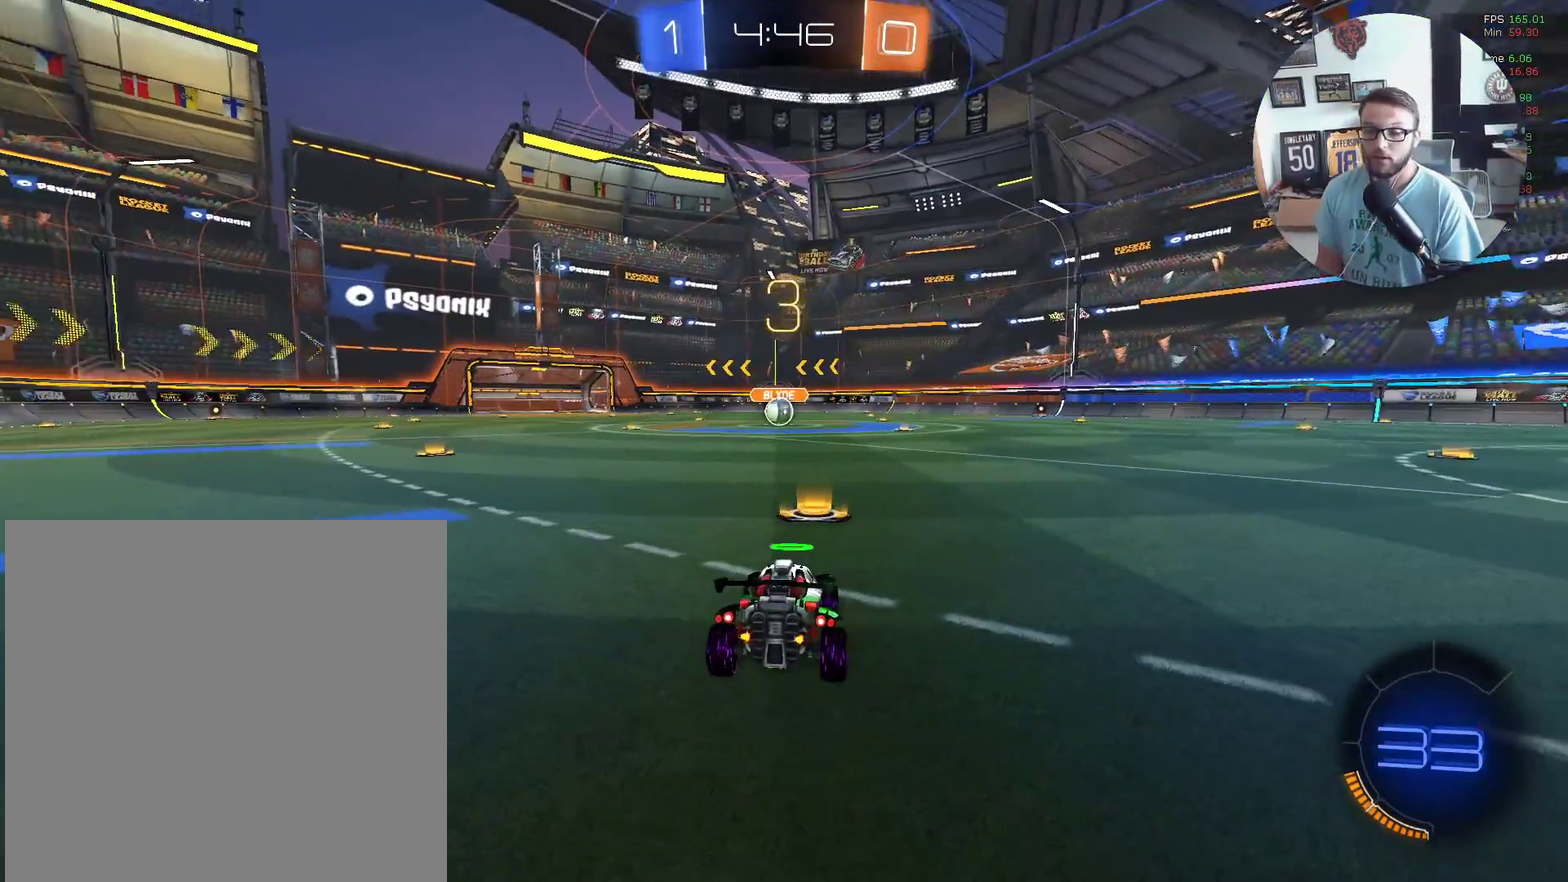
{"buttons": ["X", "Y", "R2"], "left_stick": "center", "events": [[66, "Y", "down"], [167, "Y", "up"], [267, "Y", "down"], [400, "Y", "up"], [500, "Y", "down"]]}
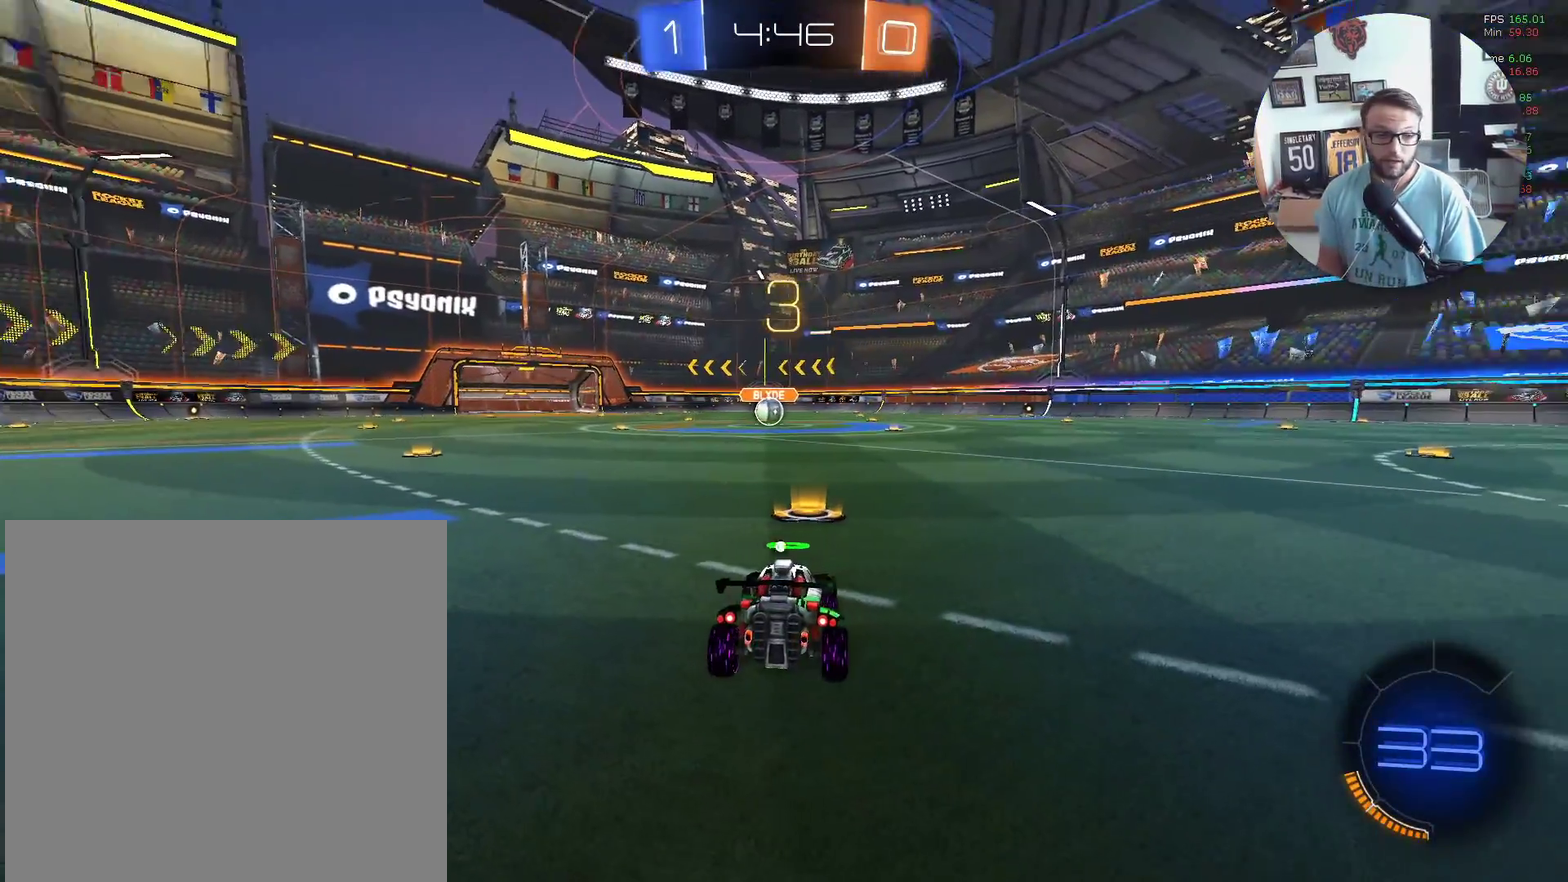
{"buttons": ["X", "R2"], "left_stick": "center", "events": [[100, "Y", "up"], [167, "Y", "down"], [300, "Y", "up"], [401, "Y", "down"], [501, "Y", "up"]]}
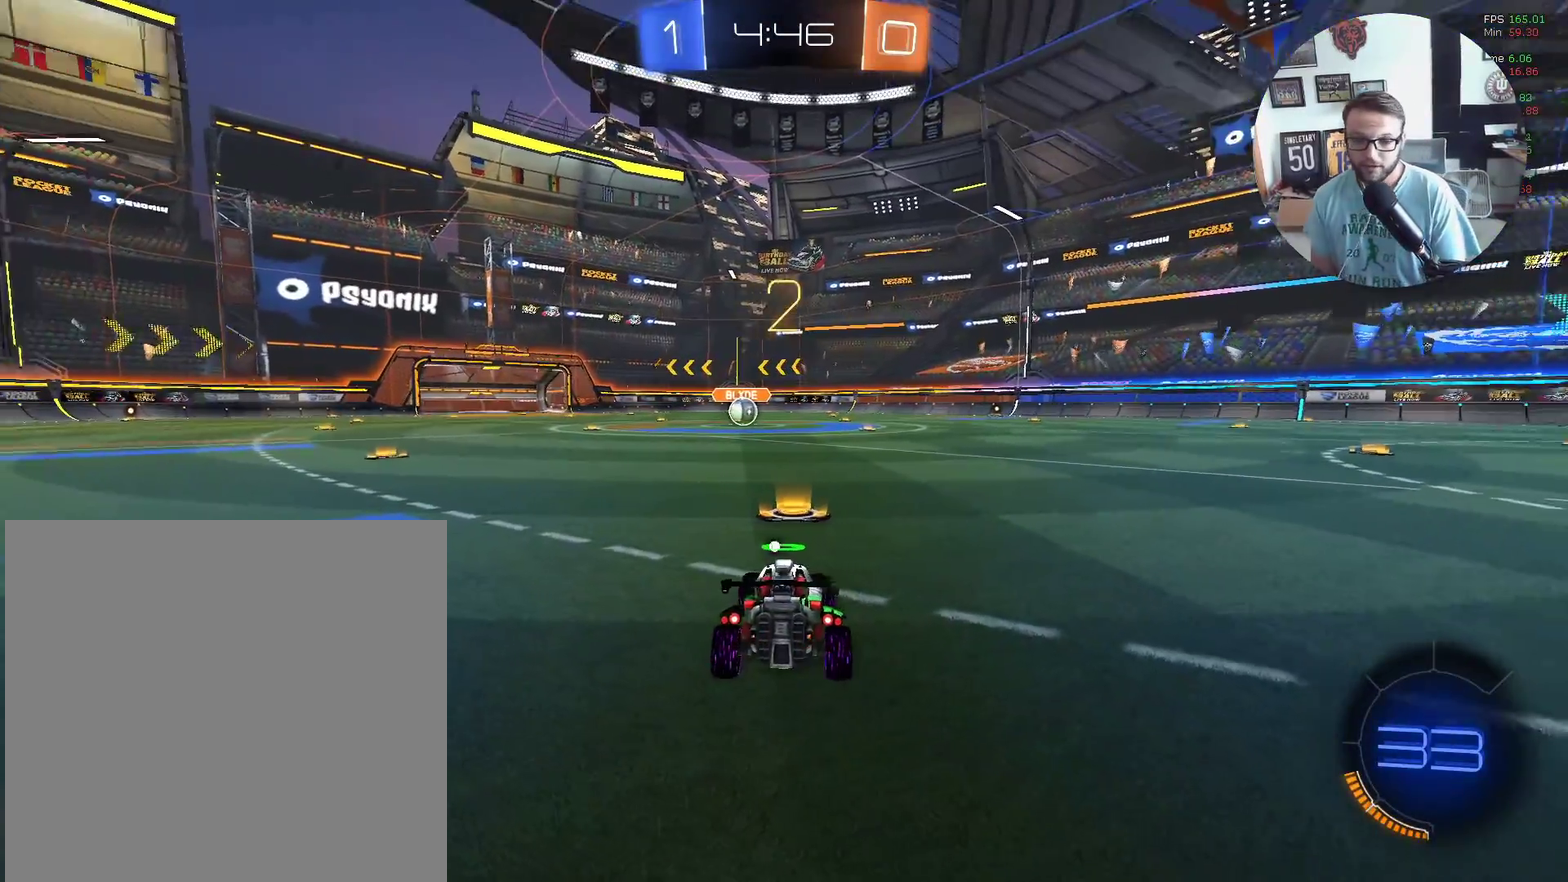
{"buttons": ["X", "Y", "R2"], "left_stick": "center", "events": [[66, "Y", "down"], [167, "Y", "up"], [233, "Y", "down"], [367, "Y", "up"], [500, "Y", "down"]]}
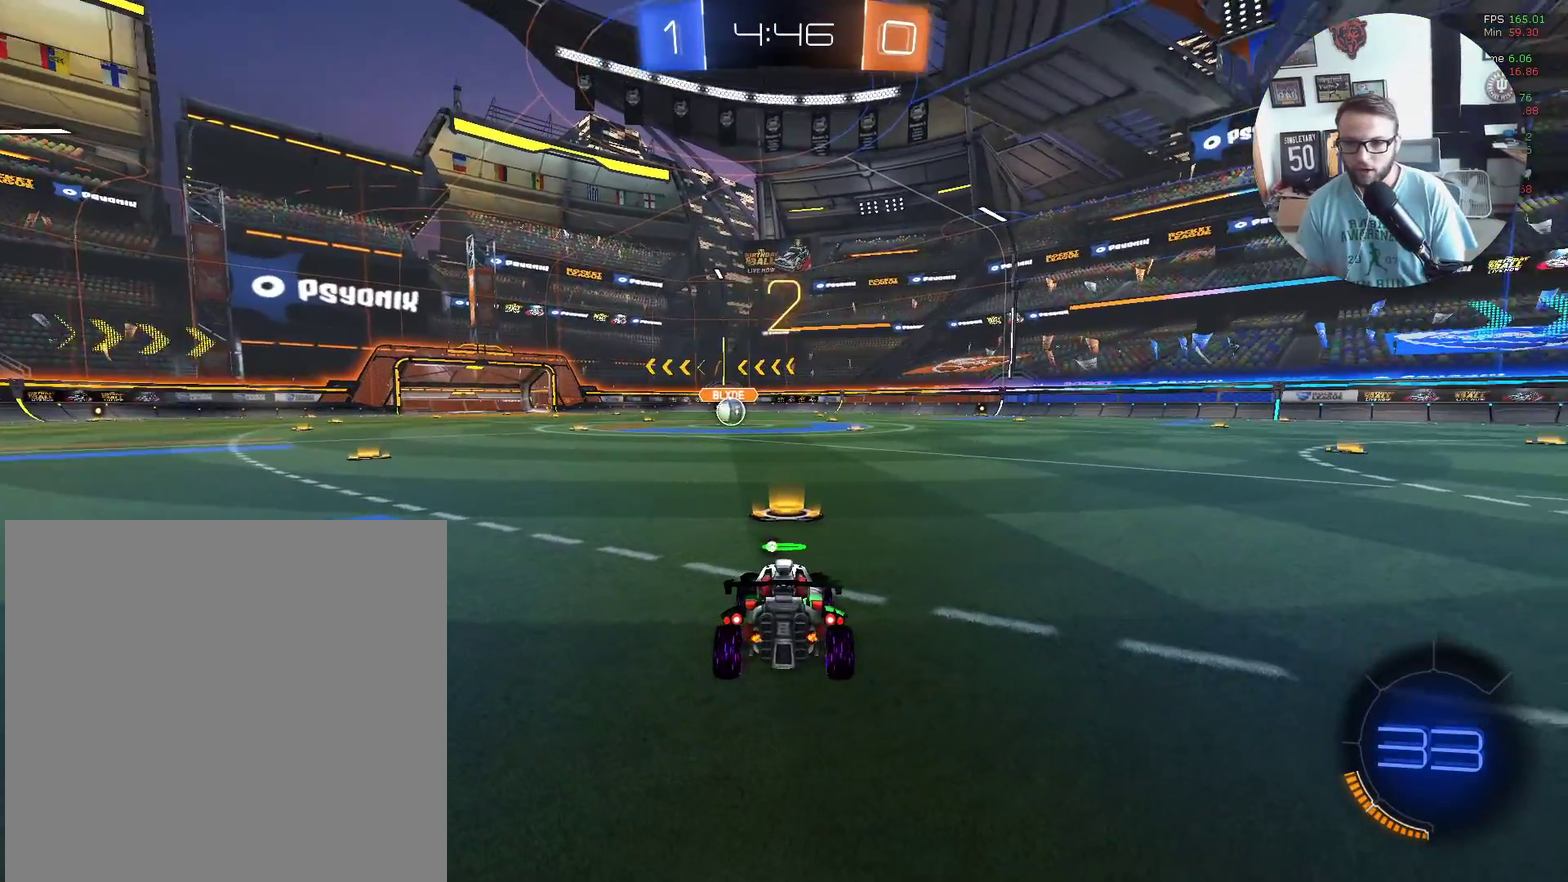
{"buttons": ["X", "R2"], "left_stick": "center", "events": [[100, "Y", "up"]]}
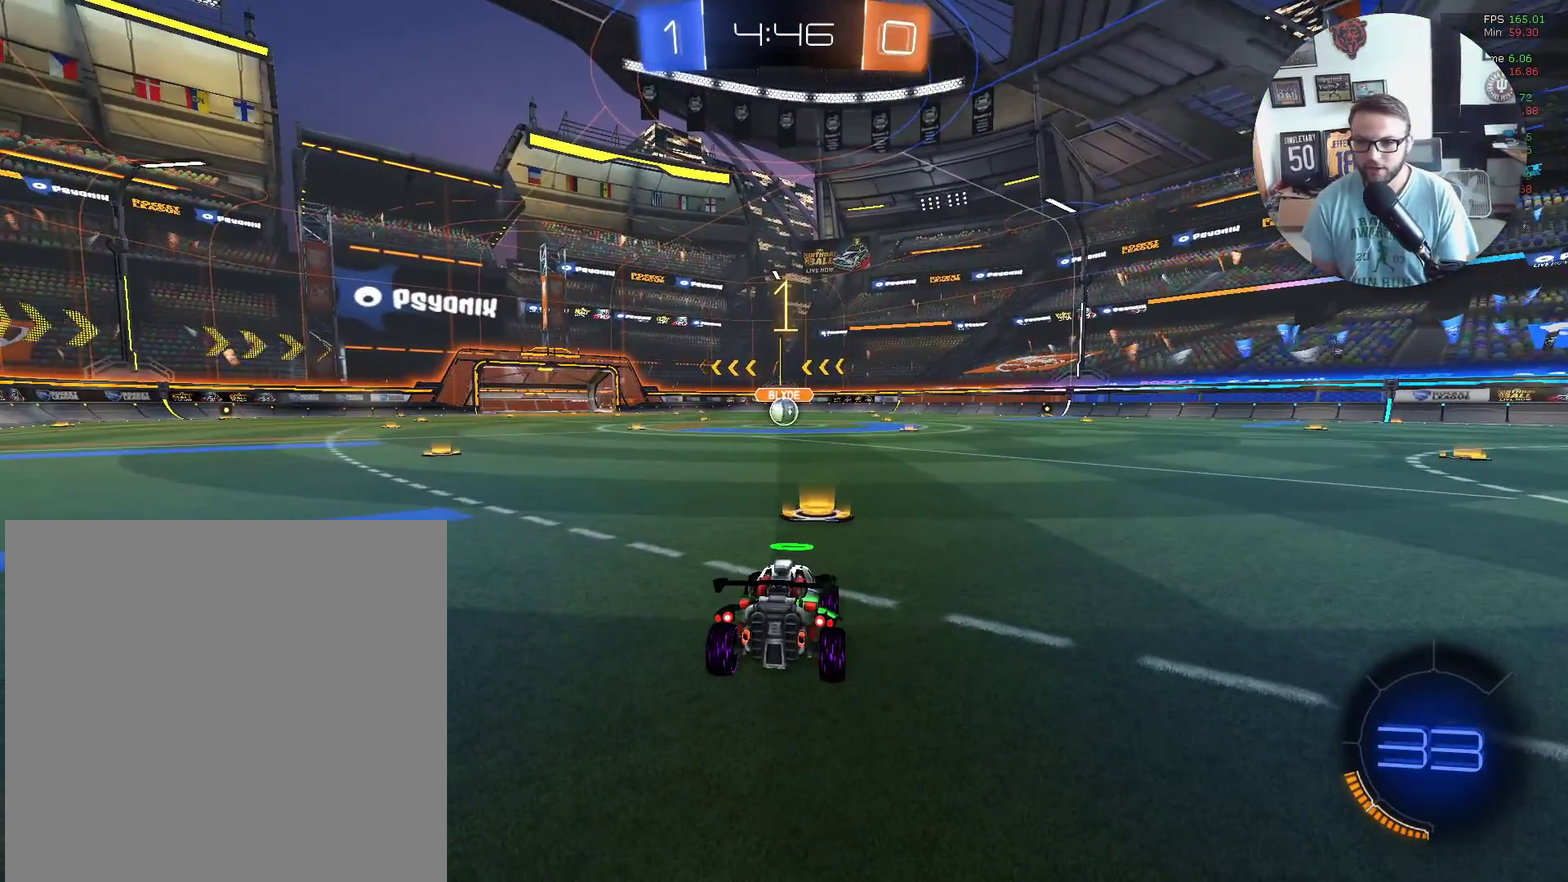
{"buttons": ["X", "R2"], "left_stick": "center", "events": []}
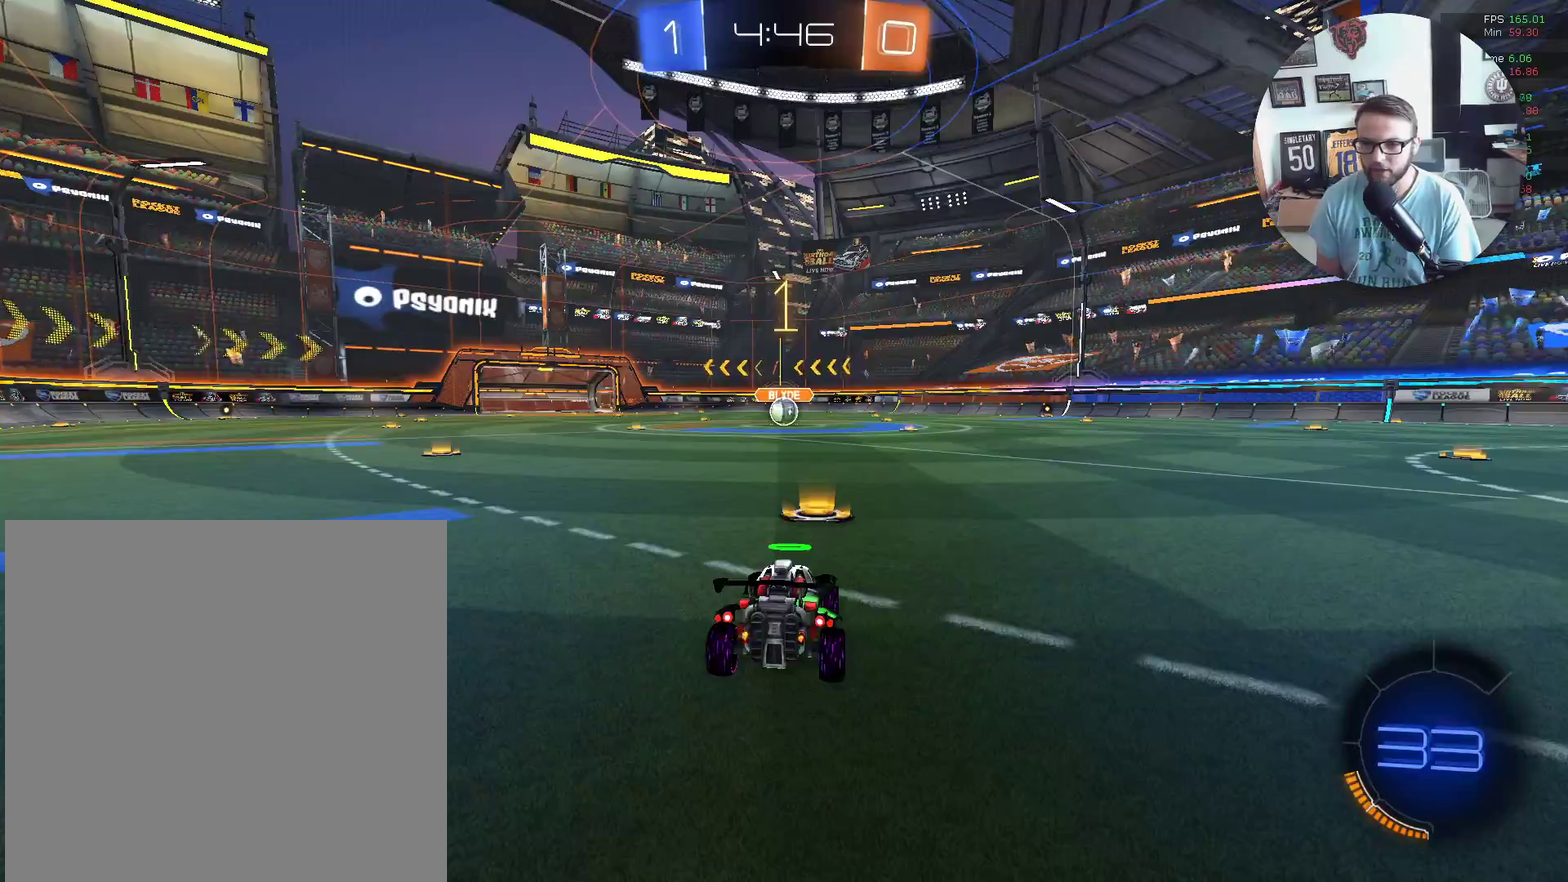
{"buttons": ["A", "X", "L1", "R2"], "left_stick": "up-right", "events": [[300, "left_stick", "left"], [401, "A", "down"], [434, "L1", "down"], [434, "left_stick", "up"], [501, "left_stick", "up-right"]]}
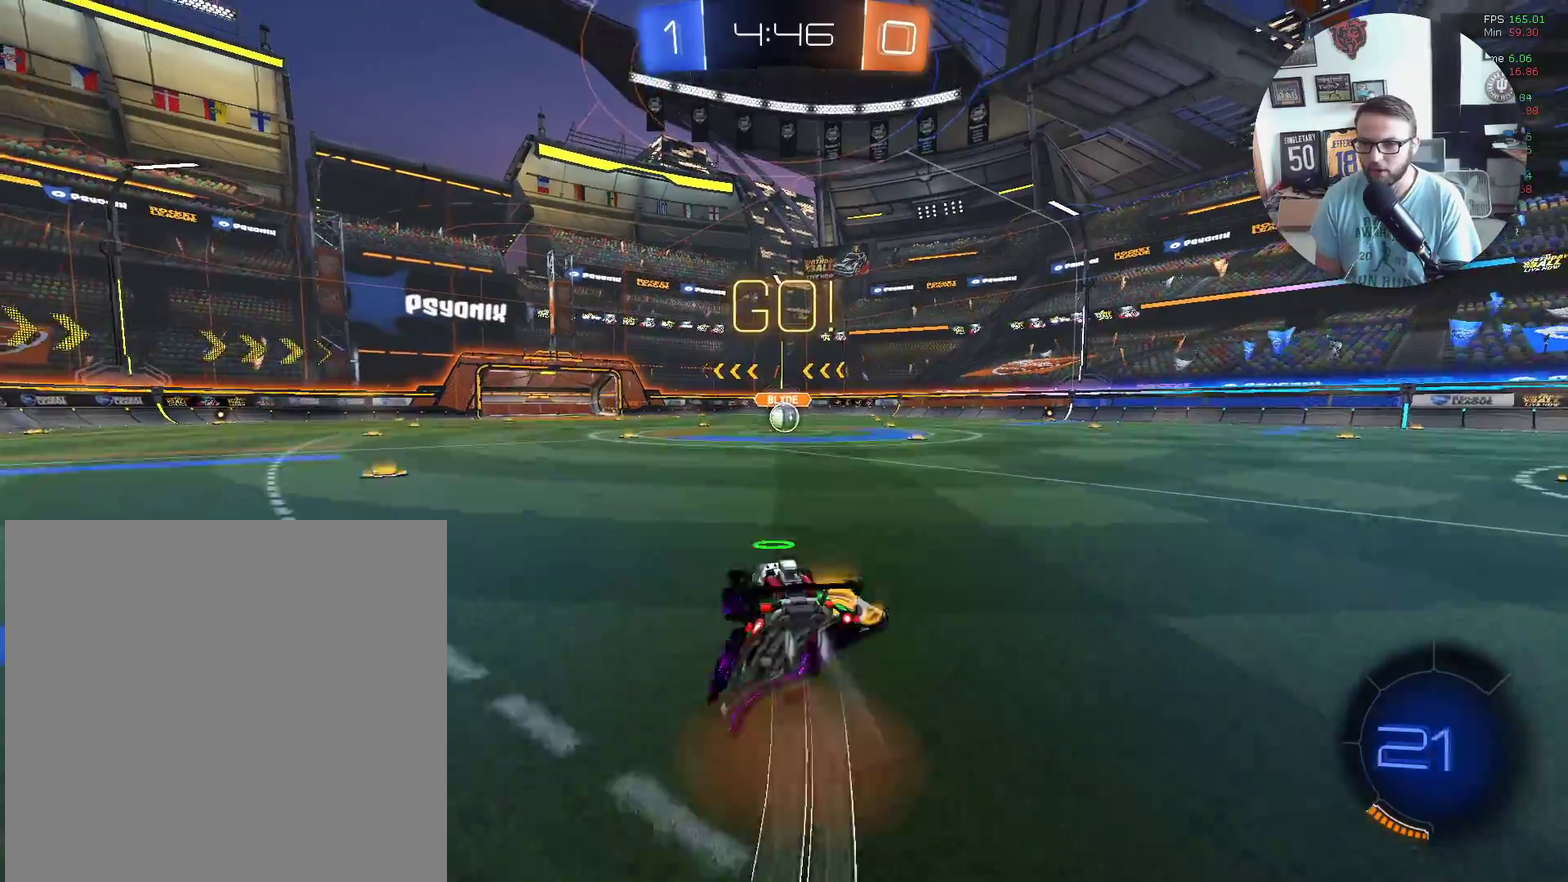
{"buttons": ["X", "L1", "R2"], "left_stick": "right", "events": [[167, "A", "up"], [200, "left_stick", "down"], [367, "left_stick", "down-right"], [433, "left_stick", "right"]]}
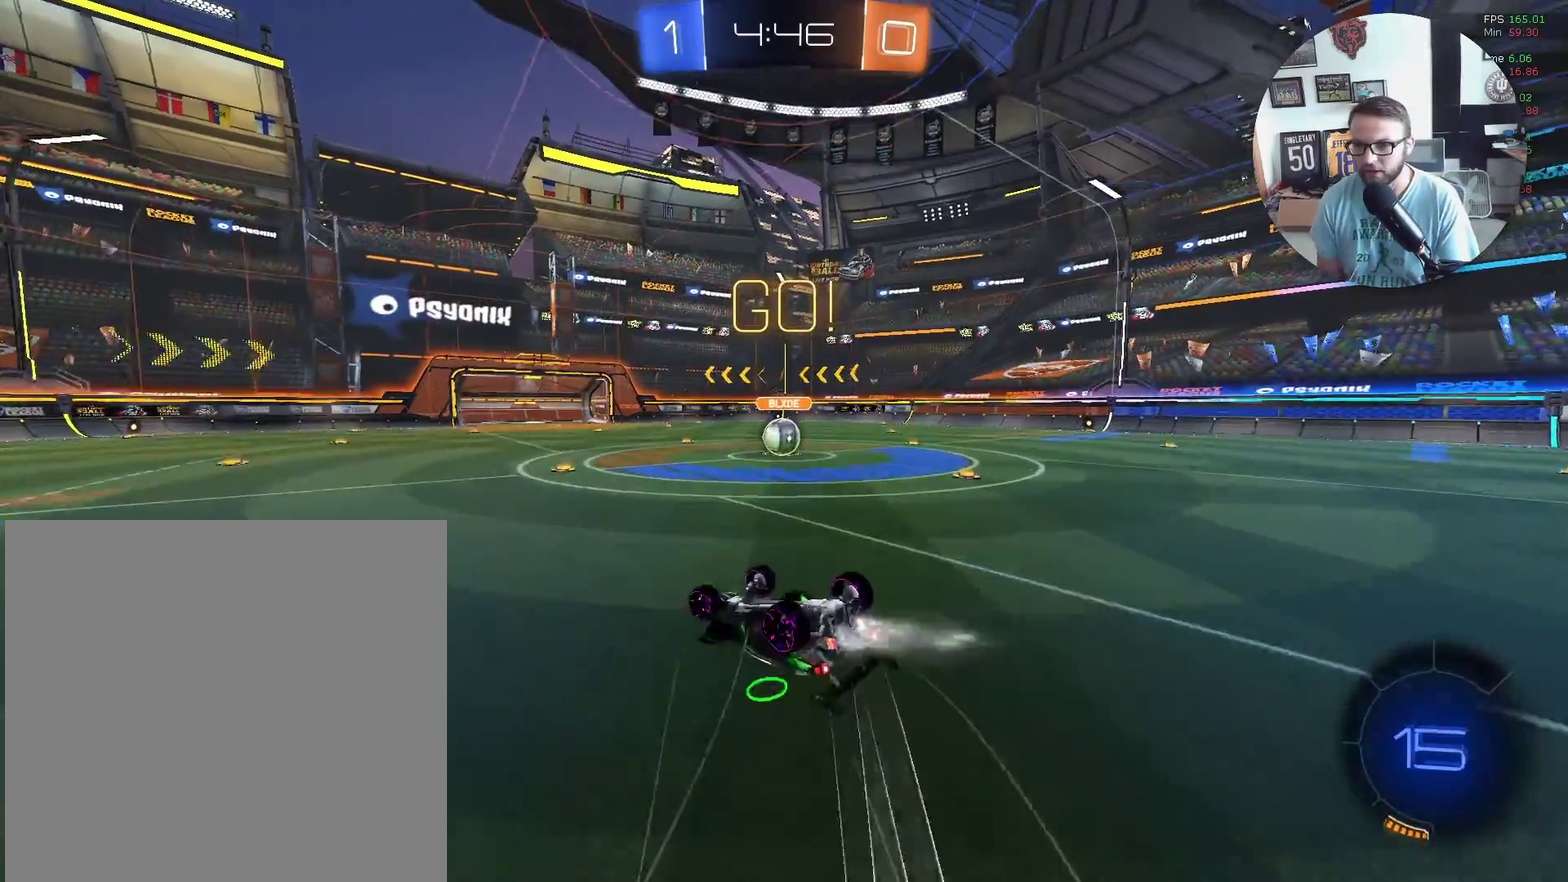
{"buttons": ["X", "R2"], "left_stick": "center", "events": [[34, "X", "up"], [367, "L1", "up"], [401, "left_stick", "down-left"], [501, "X", "down"], [501, "left_stick", "center"]]}
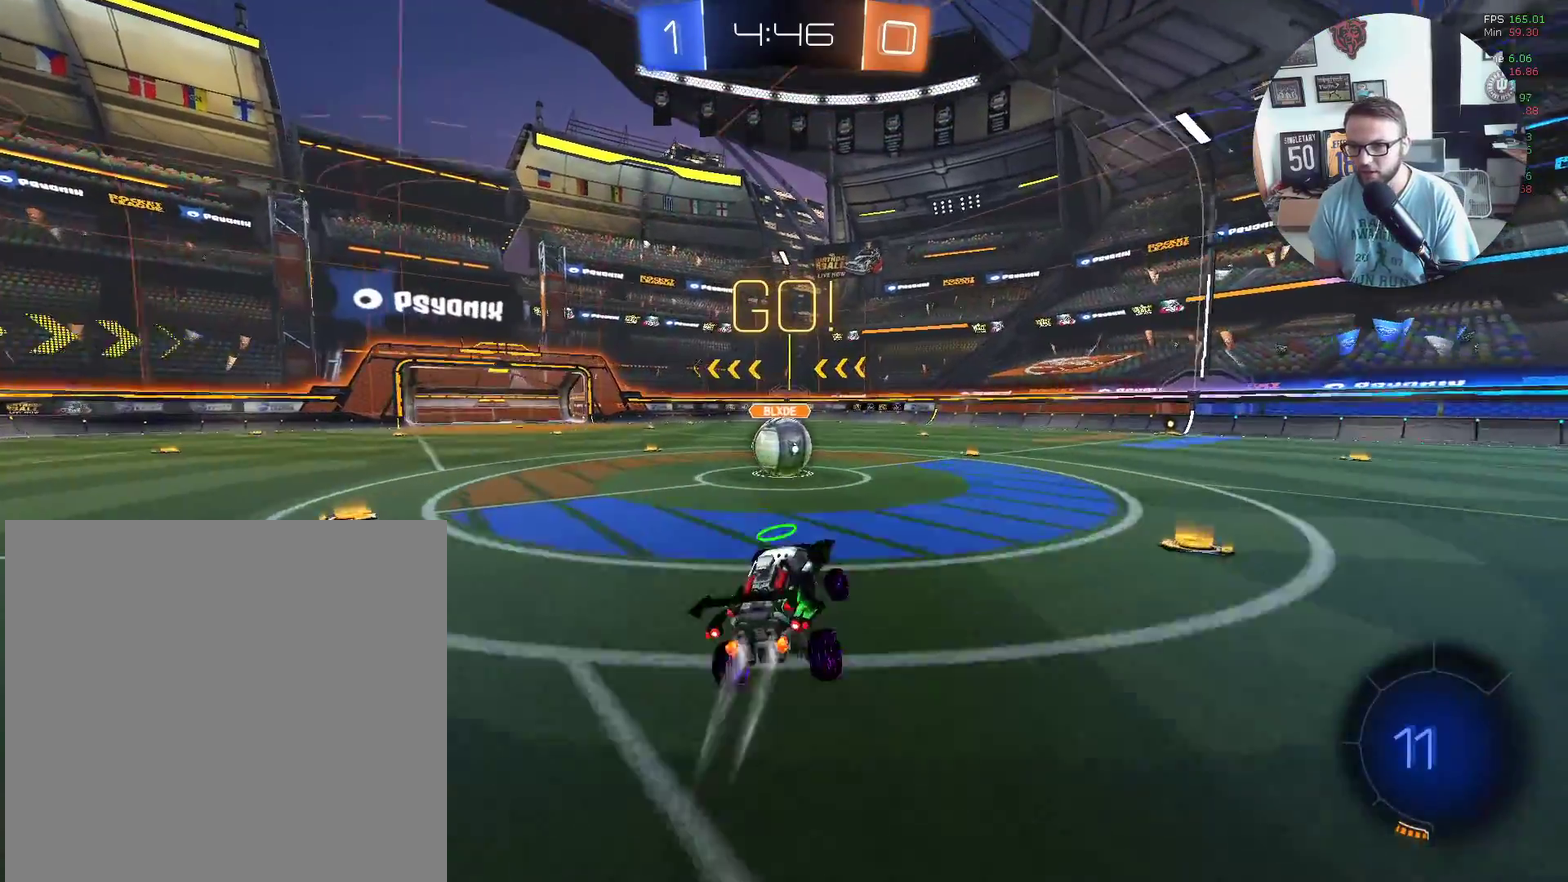
{"buttons": ["A", "X", "L1", "R2"], "left_stick": "up-left", "events": [[333, "A", "down"], [400, "left_stick", "up-left"], [467, "L1", "down"]]}
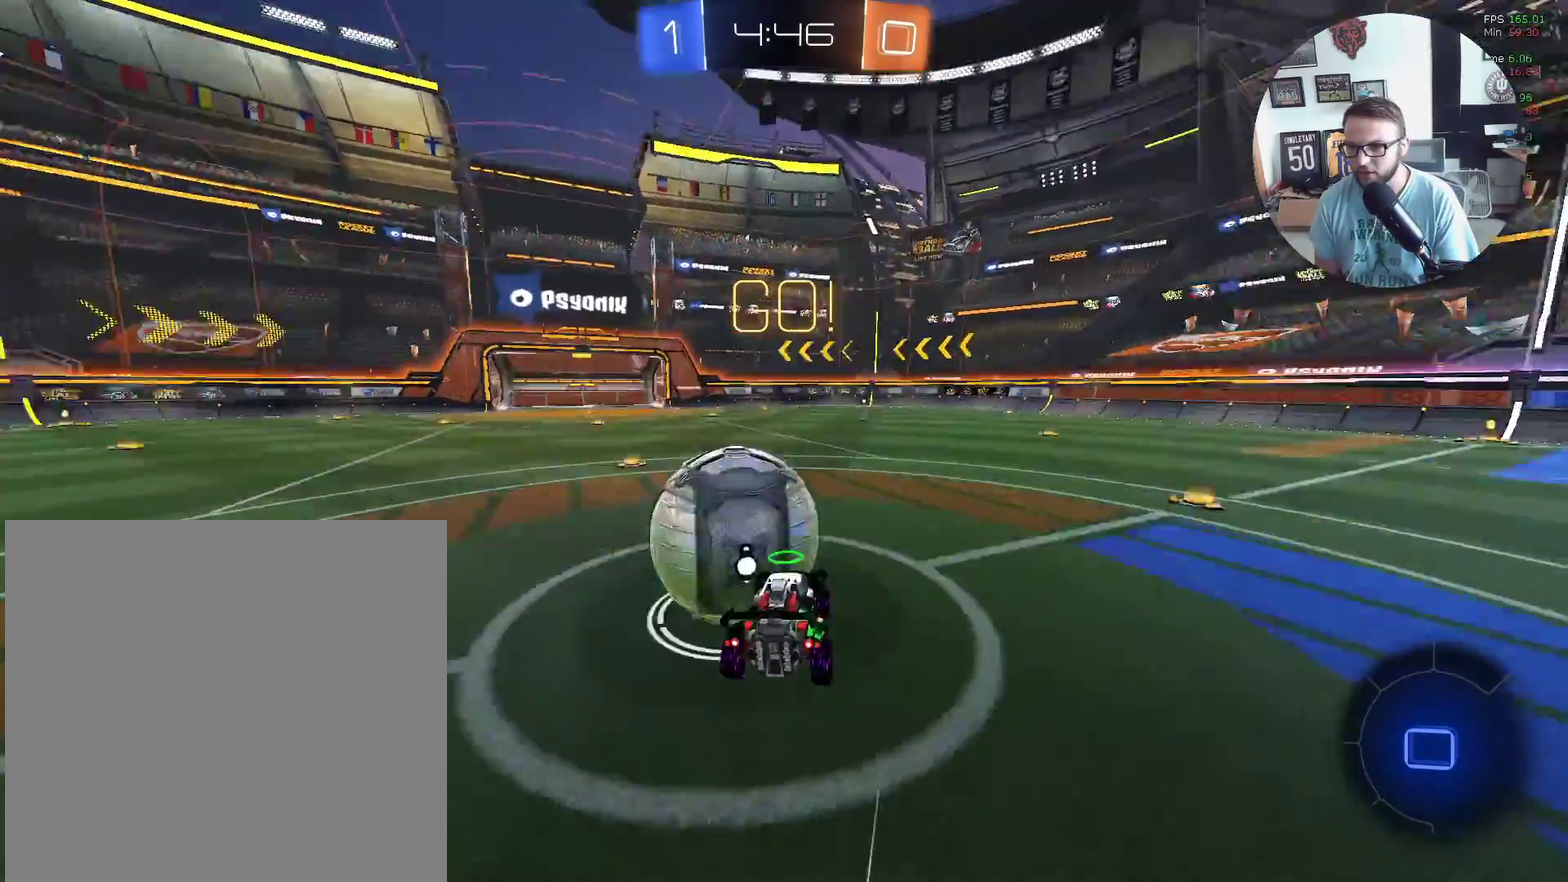
{"buttons": ["L1", "R2"], "left_stick": "down-left", "events": [[134, "A", "up"], [134, "X", "up"], [134, "left_stick", "left"], [267, "left_stick", "up-left"], [401, "left_stick", "left"], [467, "left_stick", "down-left"]]}
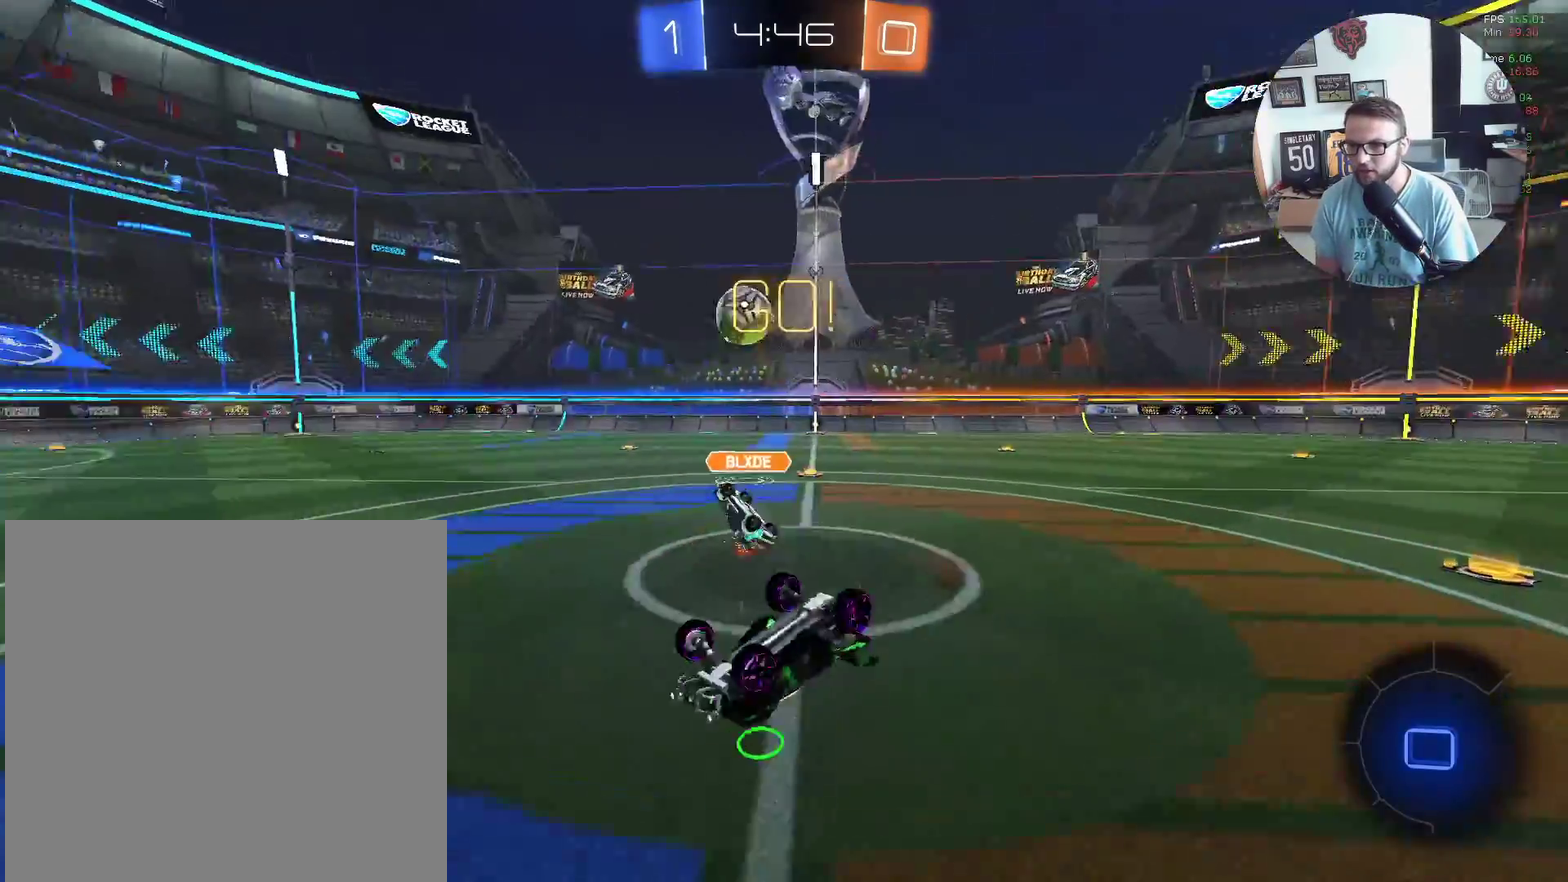
{"buttons": ["R2"], "left_stick": "down-left", "events": [[267, "Y", "down"], [300, "left_stick", "left"], [400, "L1", "up"], [400, "Y", "up"], [433, "left_stick", "down-left"]]}
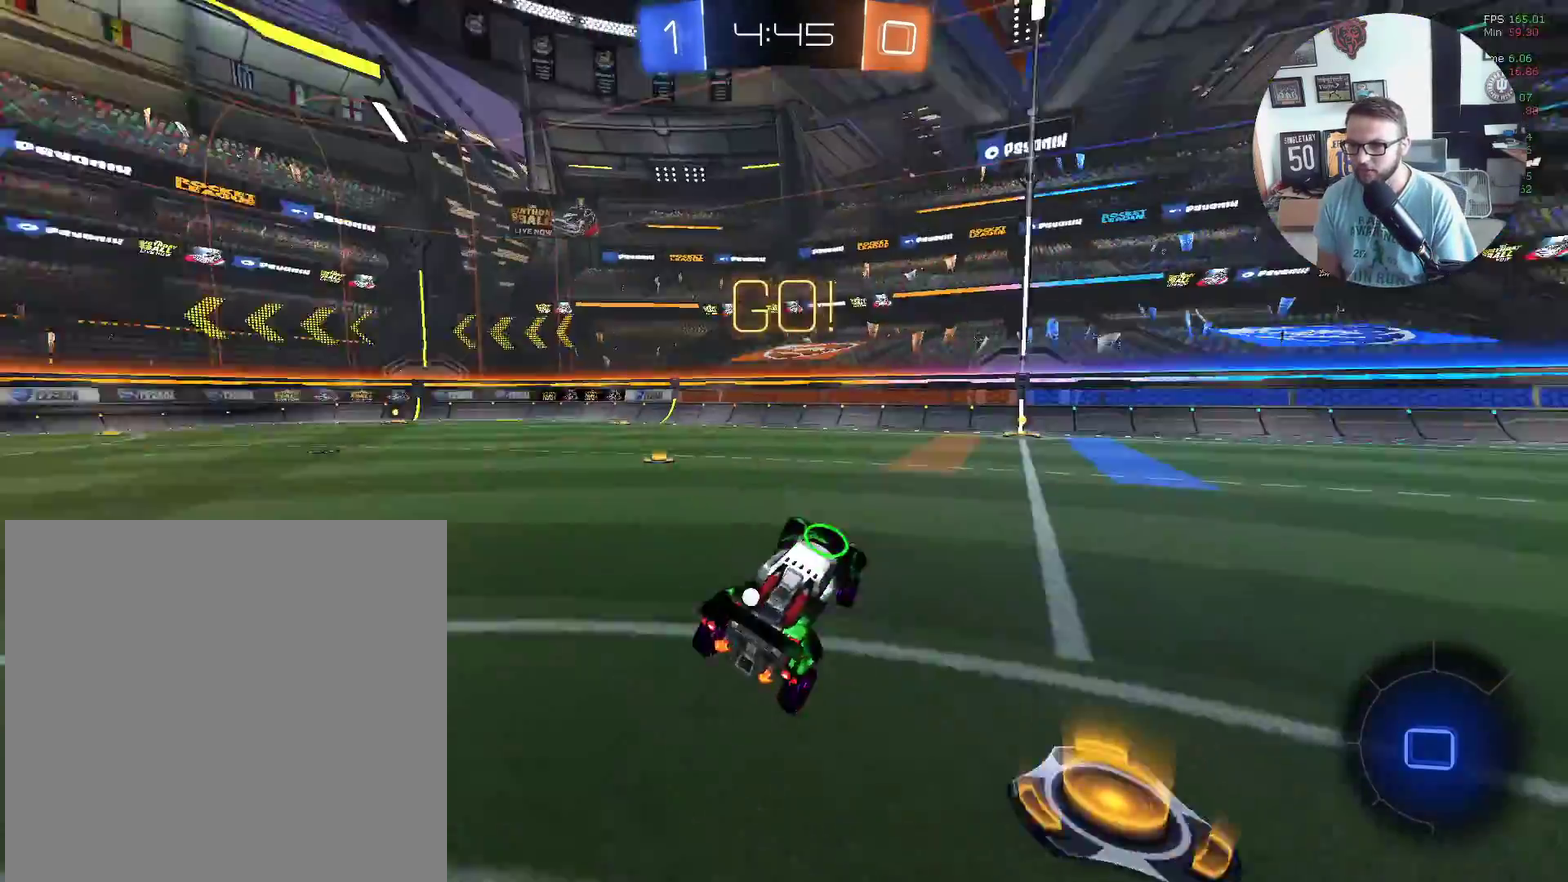
{"buttons": ["X", "R2"], "left_stick": "center", "events": [[34, "left_stick", "center"], [234, "left_stick", "up-right"], [300, "X", "down"], [434, "left_stick", "center"]]}
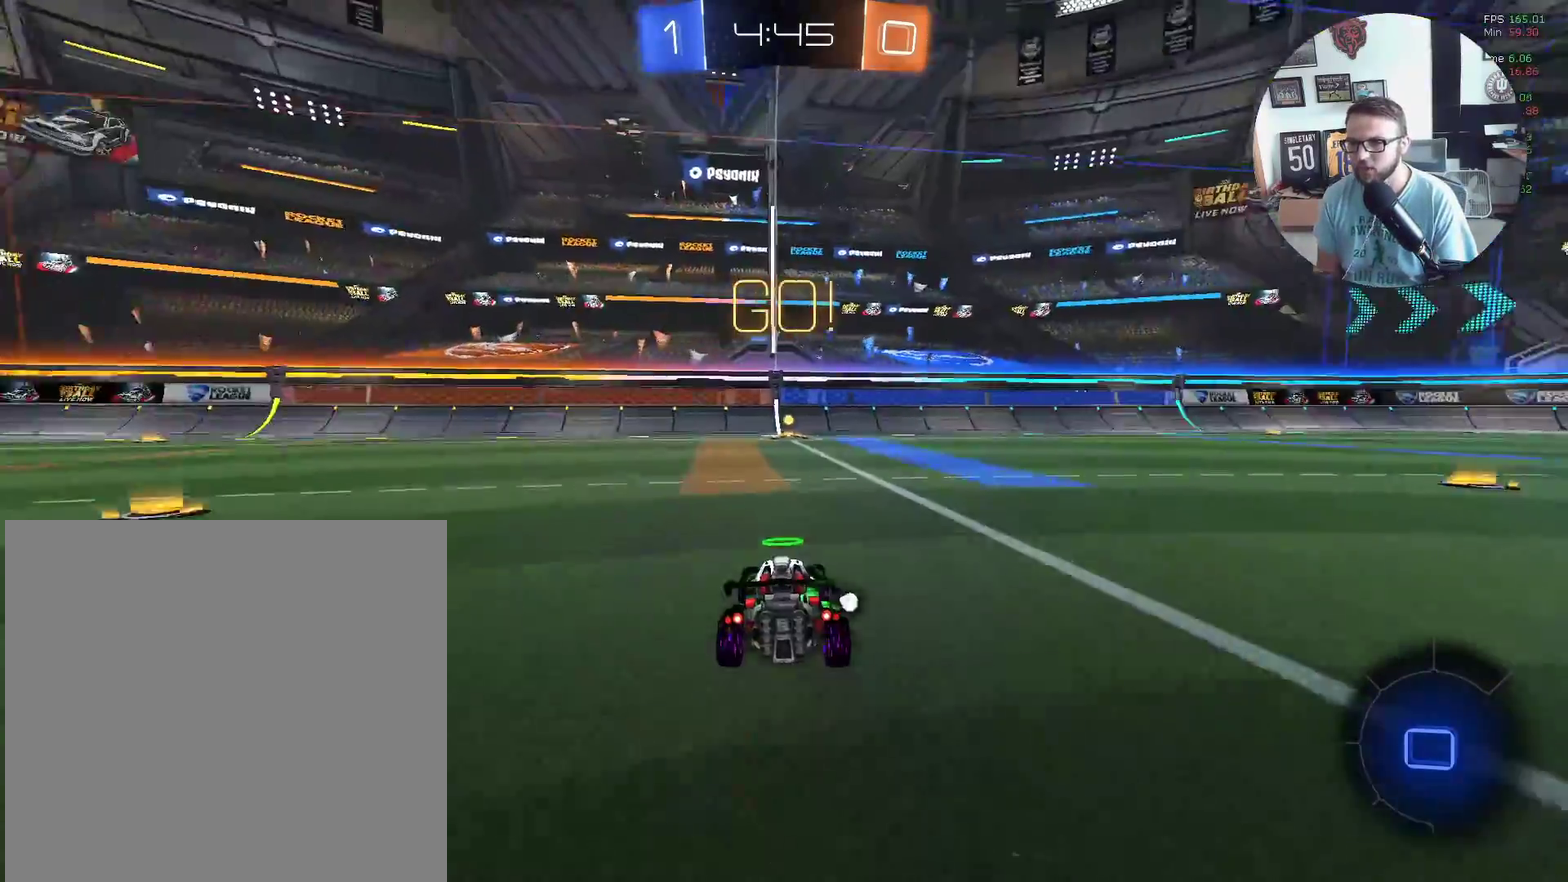
{"buttons": ["R2"], "left_stick": "right", "events": [[66, "left_stick", "right"], [267, "X", "up"], [400, "L1", "down"], [500, "L1", "up"]]}
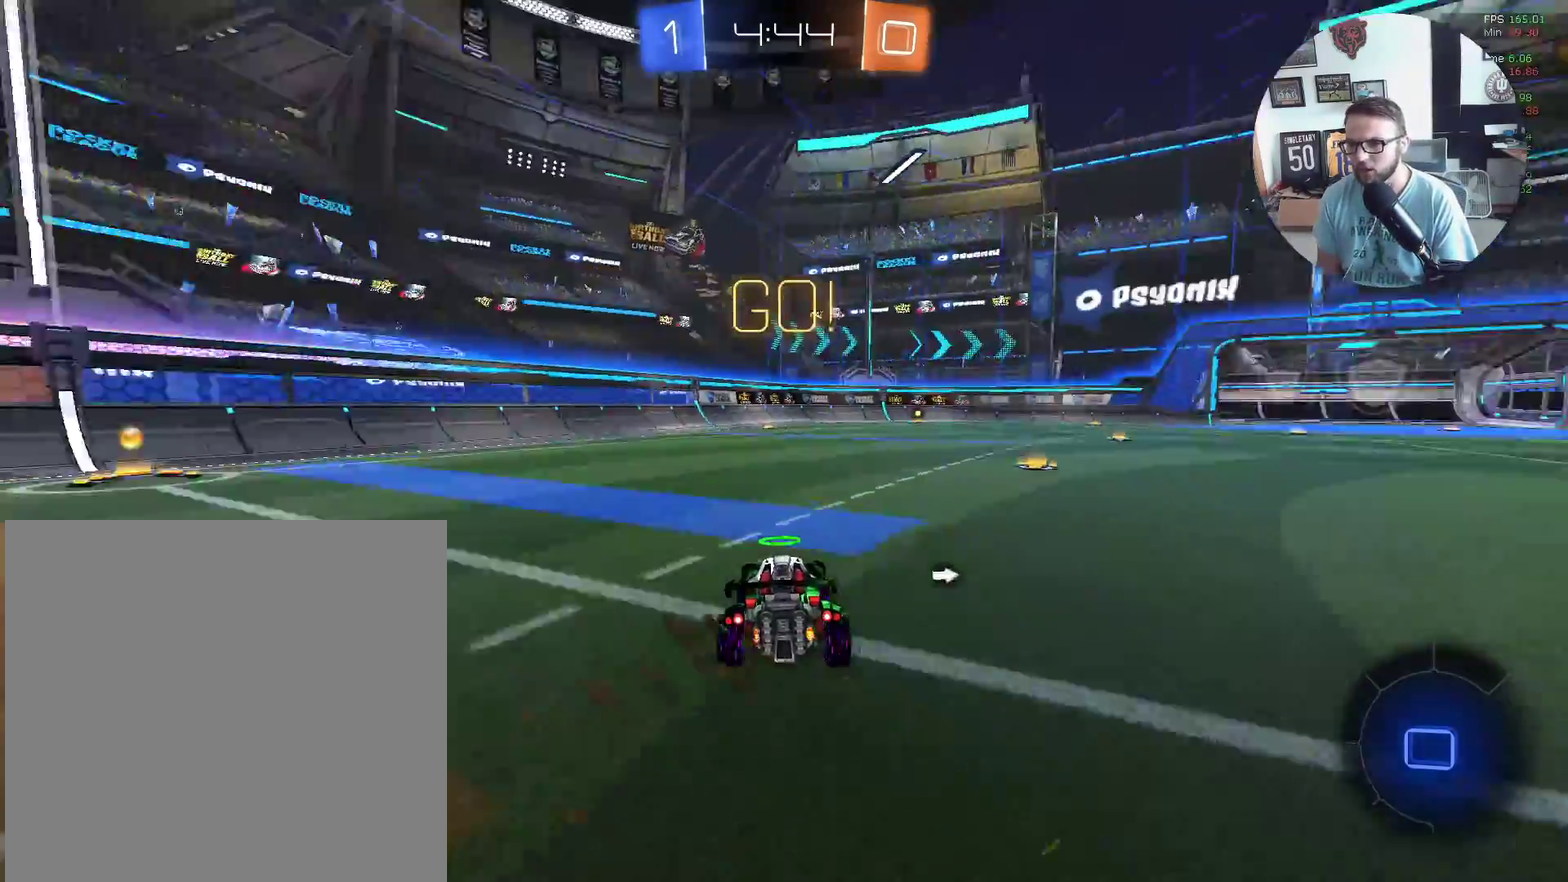
{"buttons": ["R2"], "left_stick": "up-left", "events": [[134, "left_stick", "up-right"], [200, "X", "down"], [234, "left_stick", "center"], [334, "left_stick", "up-right"], [467, "X", "up"], [467, "left_stick", "up-left"]]}
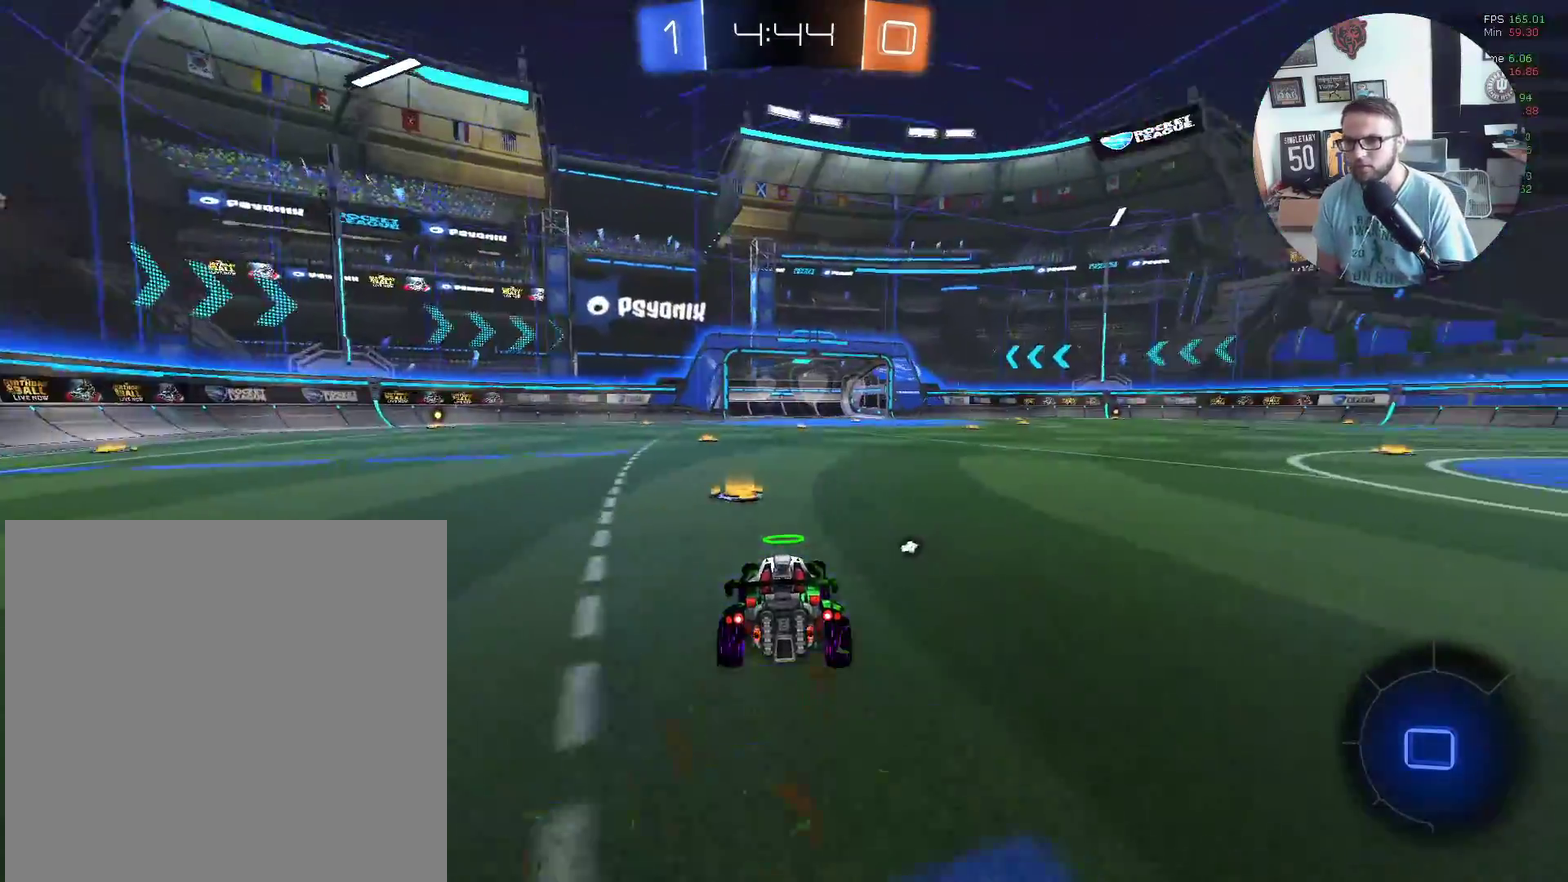
{"buttons": ["Y", "R2"], "left_stick": "up-left", "events": [[100, "A", "down"], [133, "left_stick", "up"], [167, "A", "up"], [267, "A", "down"], [367, "A", "up"], [433, "Y", "down"], [467, "left_stick", "up-left"]]}
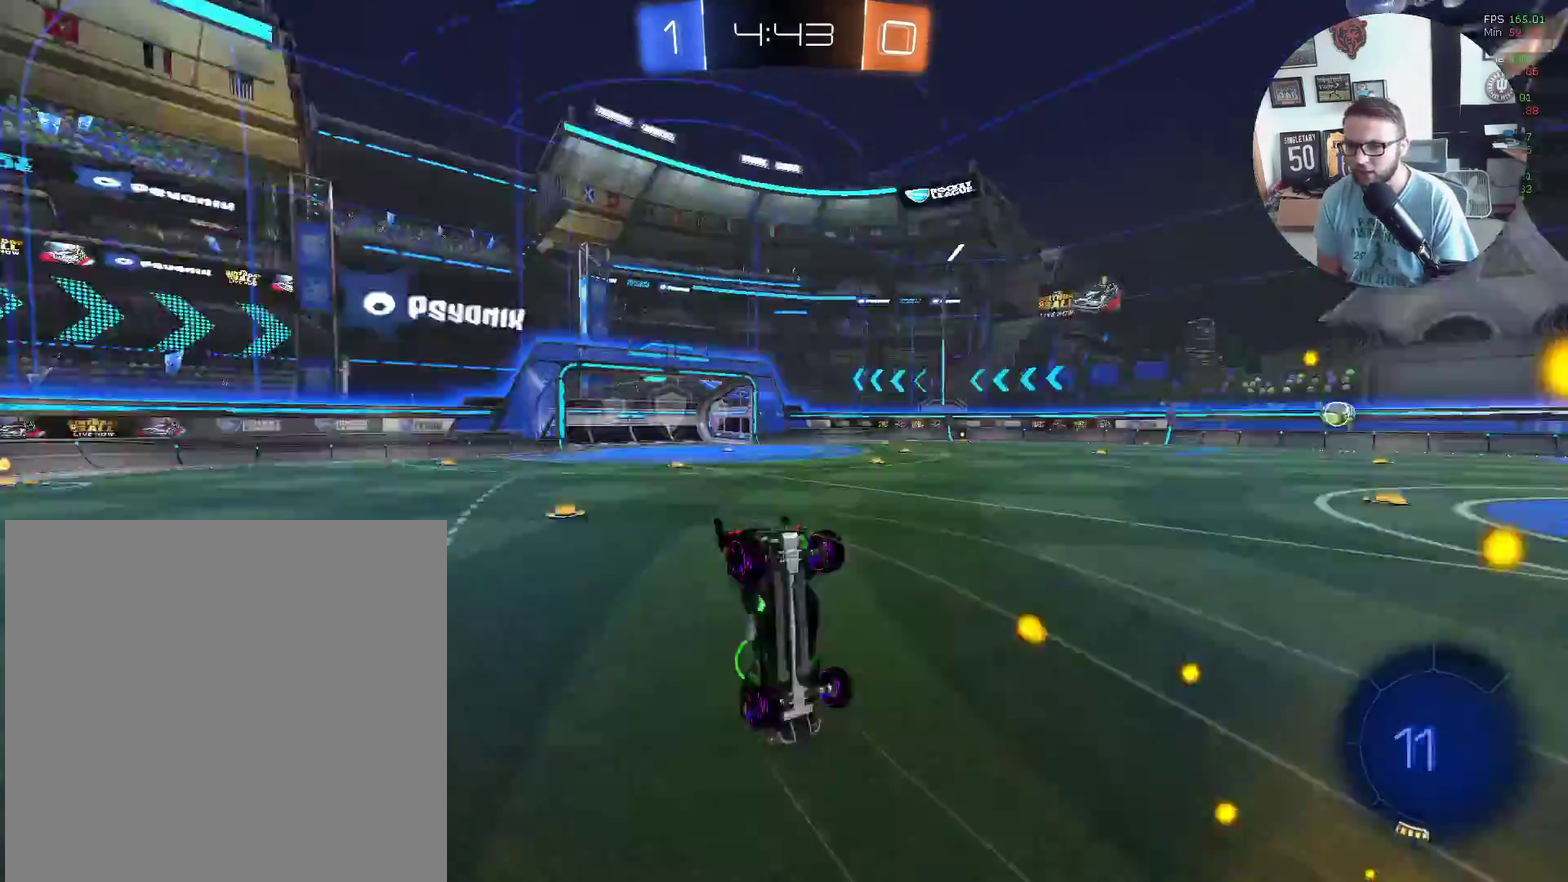
{"buttons": ["R2"], "left_stick": "right", "events": [[67, "Y", "up"], [67, "left_stick", "center"], [434, "left_stick", "right"]]}
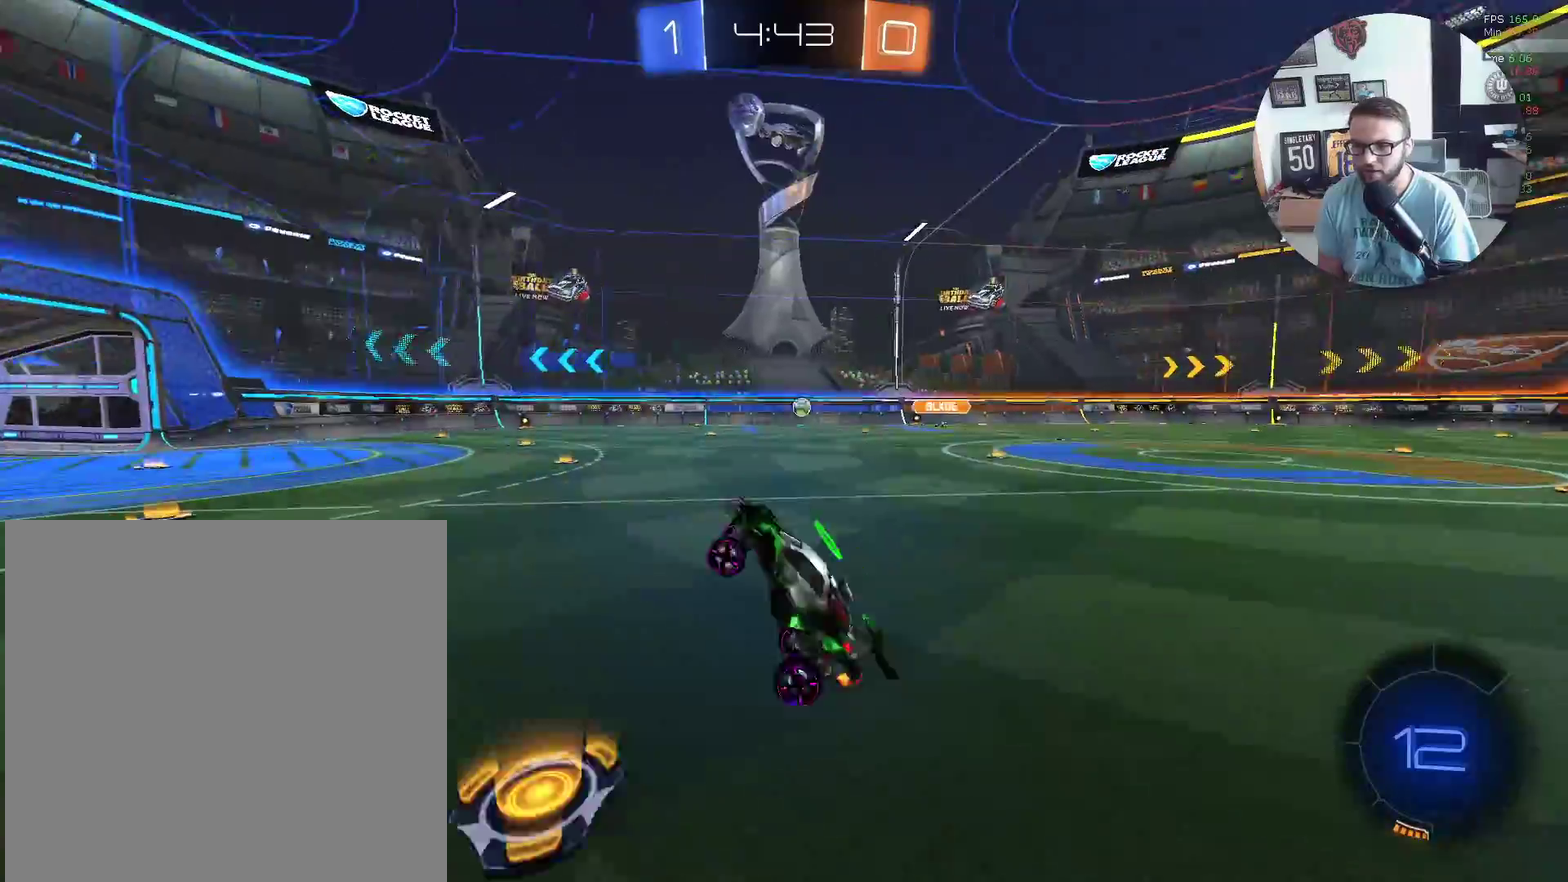
{"buttons": ["R2"], "left_stick": "right", "events": [[100, "left_stick", "center"], [233, "left_stick", "right"], [367, "L1", "down"], [467, "L1", "up"]]}
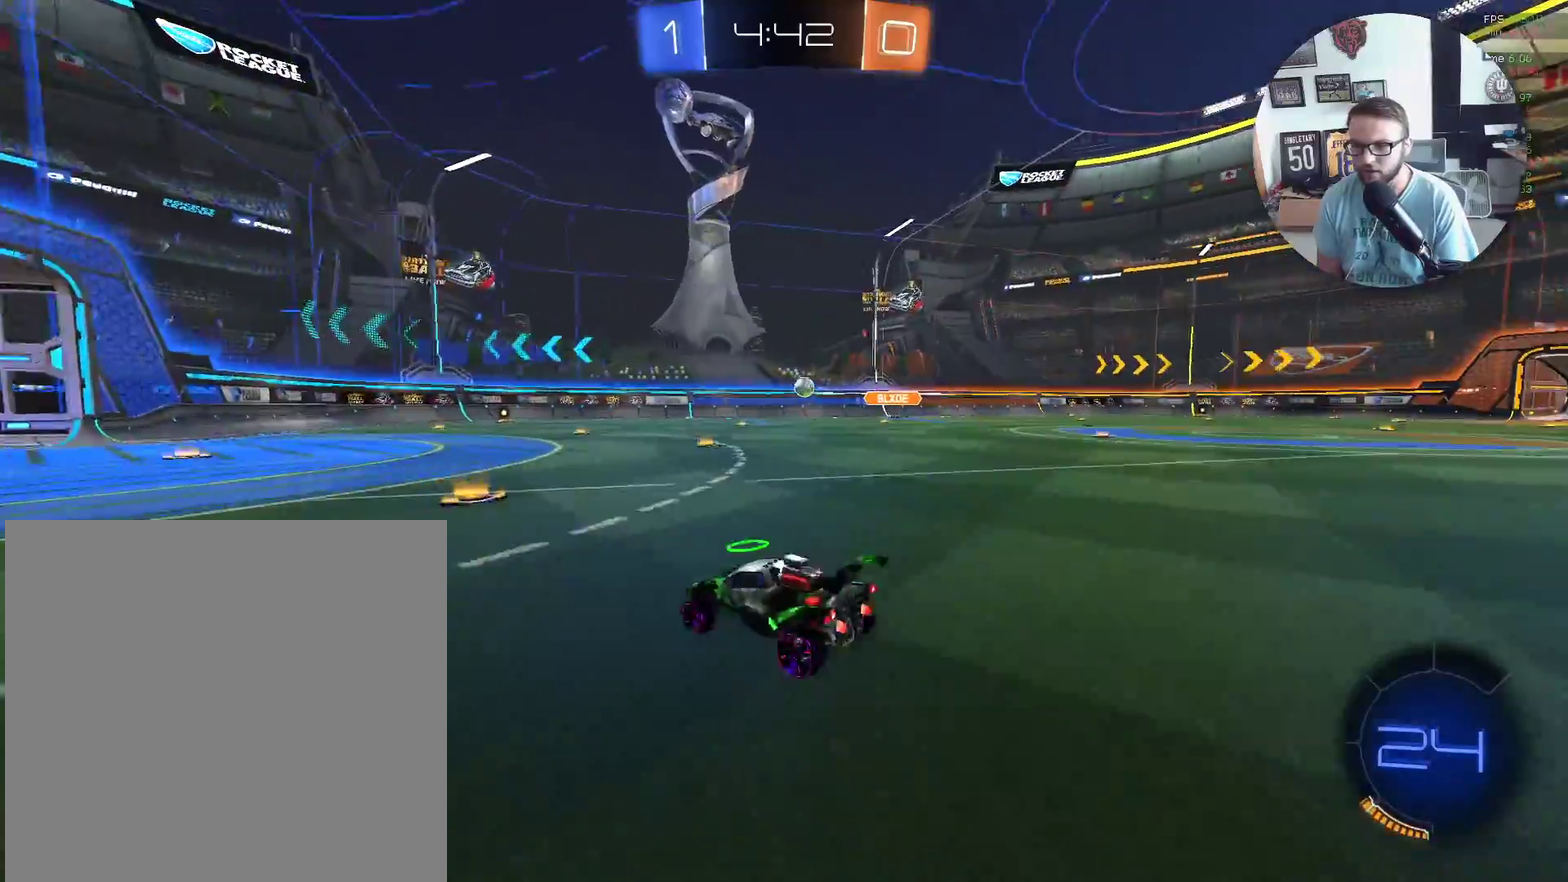
{"buttons": ["R2"], "left_stick": "down-left", "events": [[234, "left_stick", "down-left"], [334, "left_stick", "center"], [434, "left_stick", "left"], [501, "left_stick", "down-left"]]}
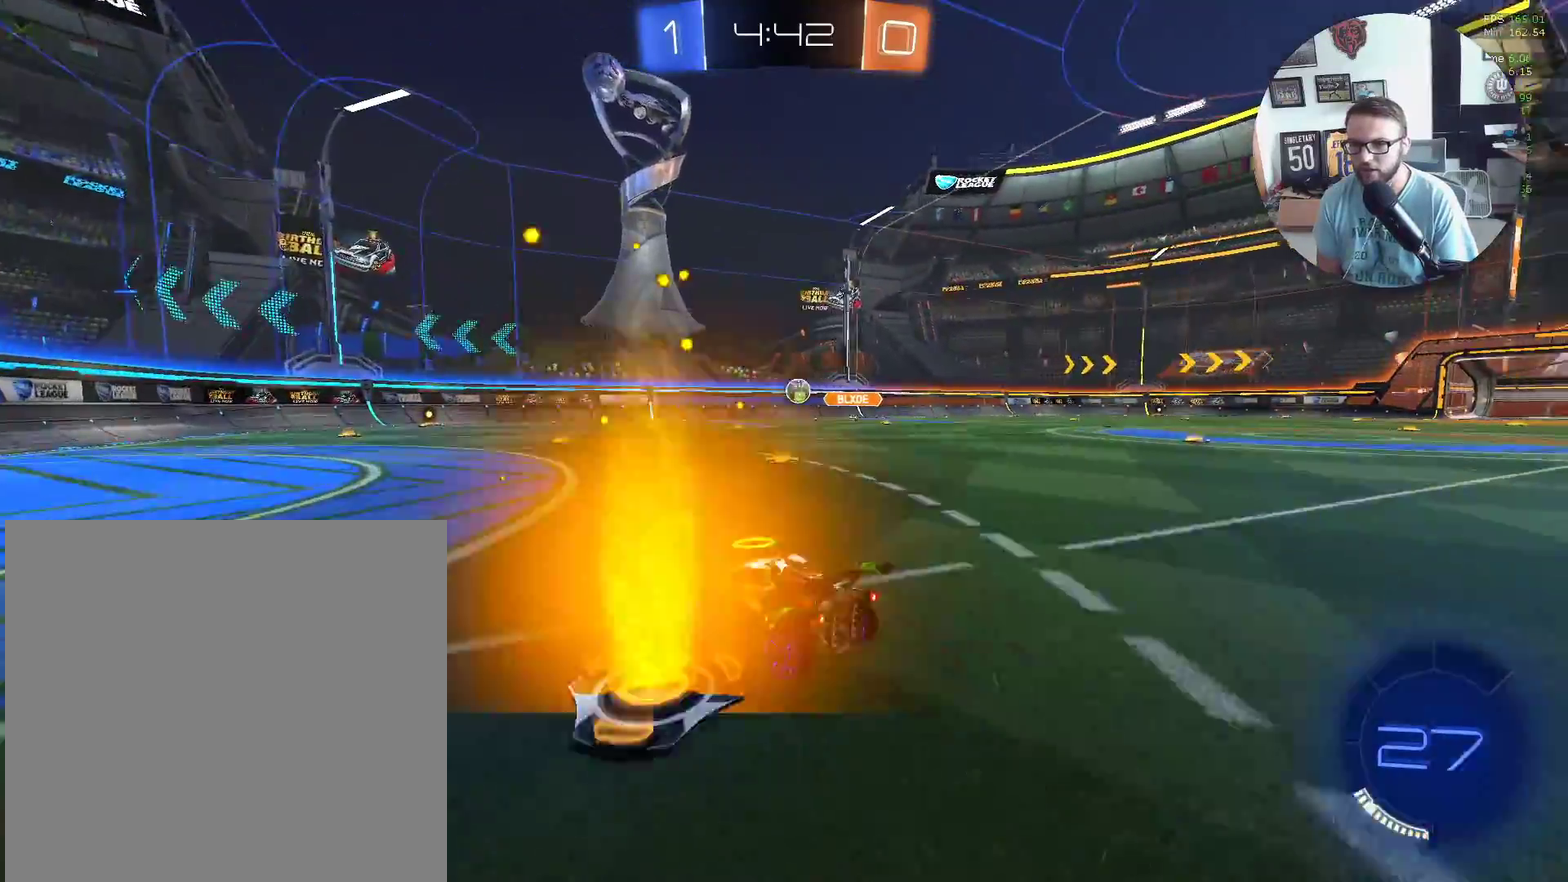
{"buttons": ["L2"], "left_stick": "down-left", "events": [[100, "left_stick", "center"], [167, "left_stick", "down-left"], [367, "left_stick", "center"], [467, "R2", "up"], [467, "left_stick", "down-left"], [500, "L2", "down"]]}